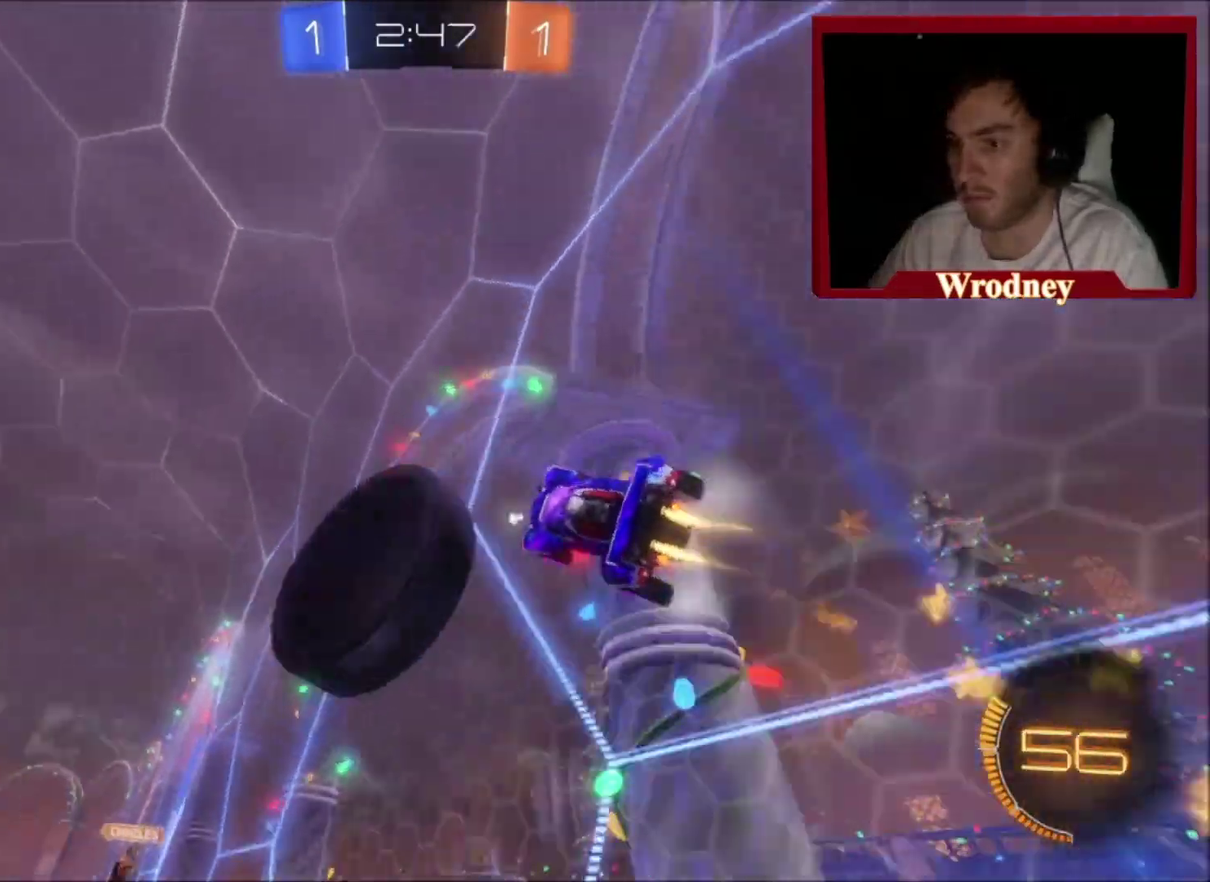
Gameplay with a controller (Xbox layout); each line is a JSON object with the inputs held at the frame after it. "events" lists button and stick changes between this image and that frame as [ms after this image, input, new state], when the widget could be followed in between. This document gives stick clicks only as held states, not as events. Not read: R2.
{"buttons": ["A", "L1", "L3"], "left_stick": "up-left", "right_stick": "center"}
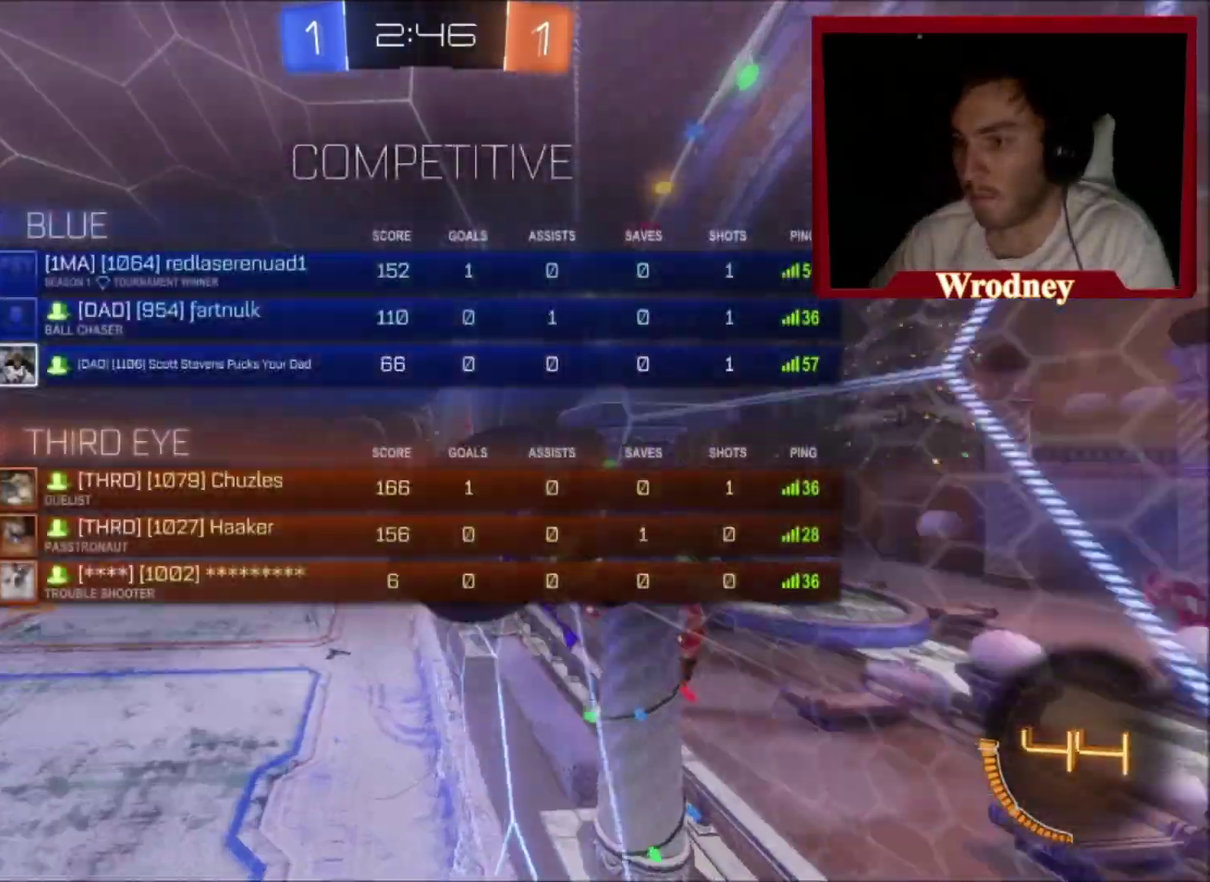
{"buttons": ["L1"], "left_stick": "up-left", "right_stick": "center"}
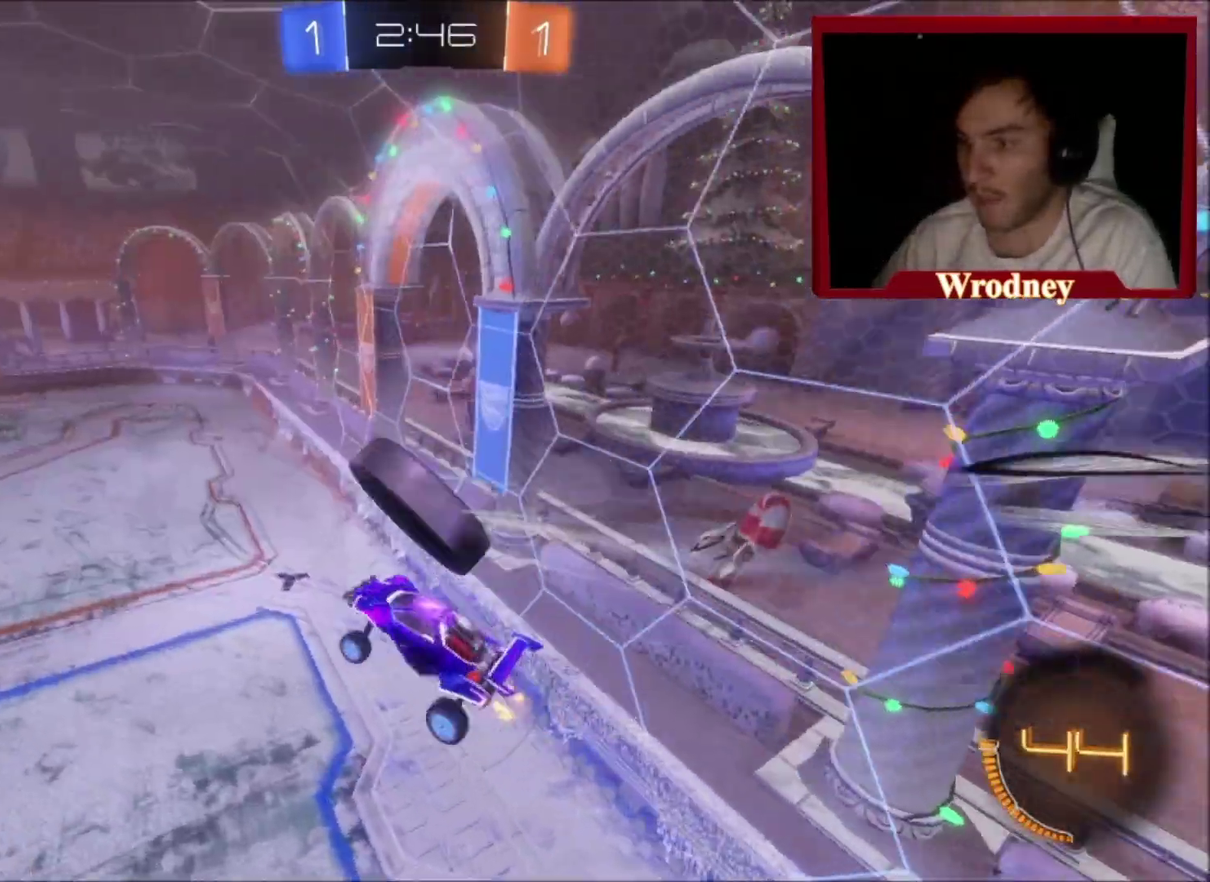
{"buttons": [], "left_stick": "center", "right_stick": "center", "events": [[33, "L1", "up"], [33, "left_stick", "right"], [167, "L1", "down"], [334, "L1", "up"], [467, "left_stick", "center"]]}
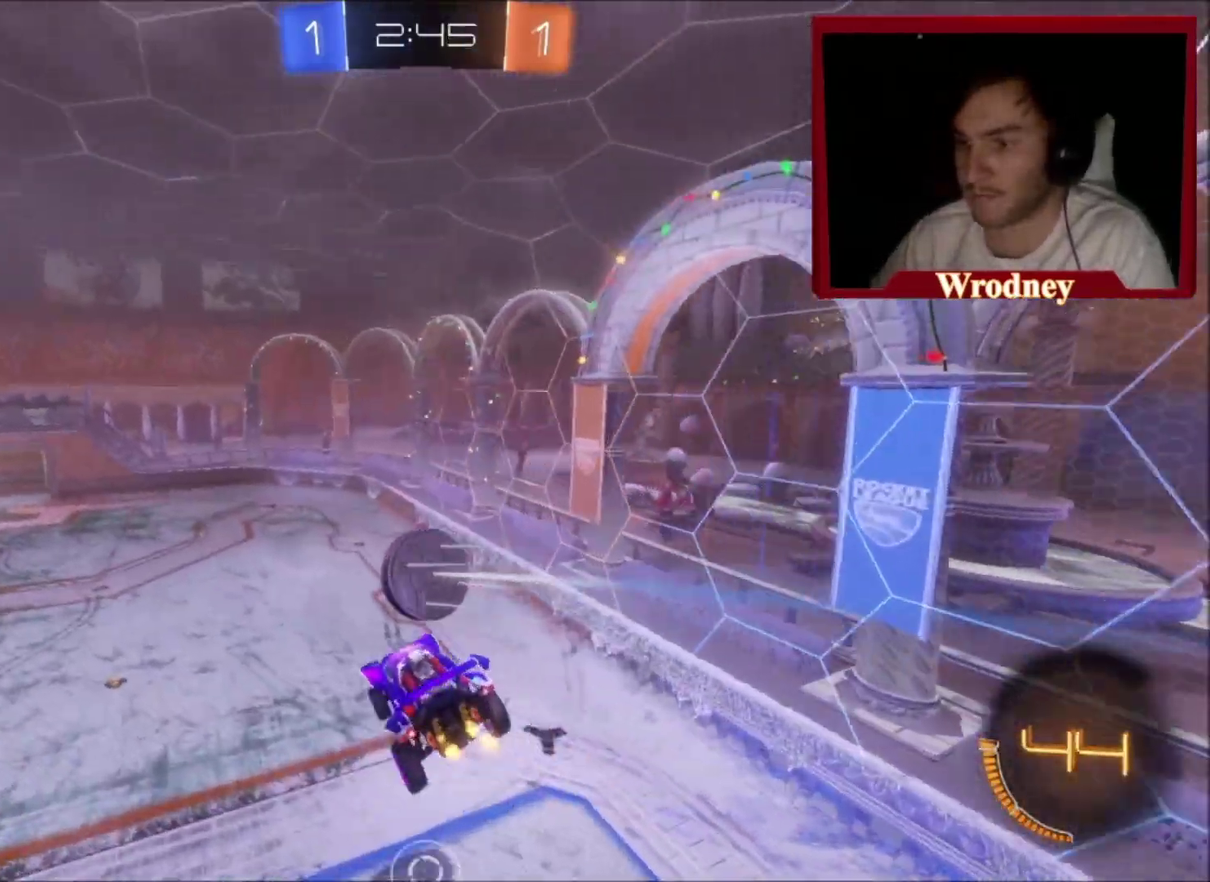
{"buttons": [], "left_stick": "center", "right_stick": "center", "events": [[34, "left_stick", "left"], [468, "left_stick", "center"]]}
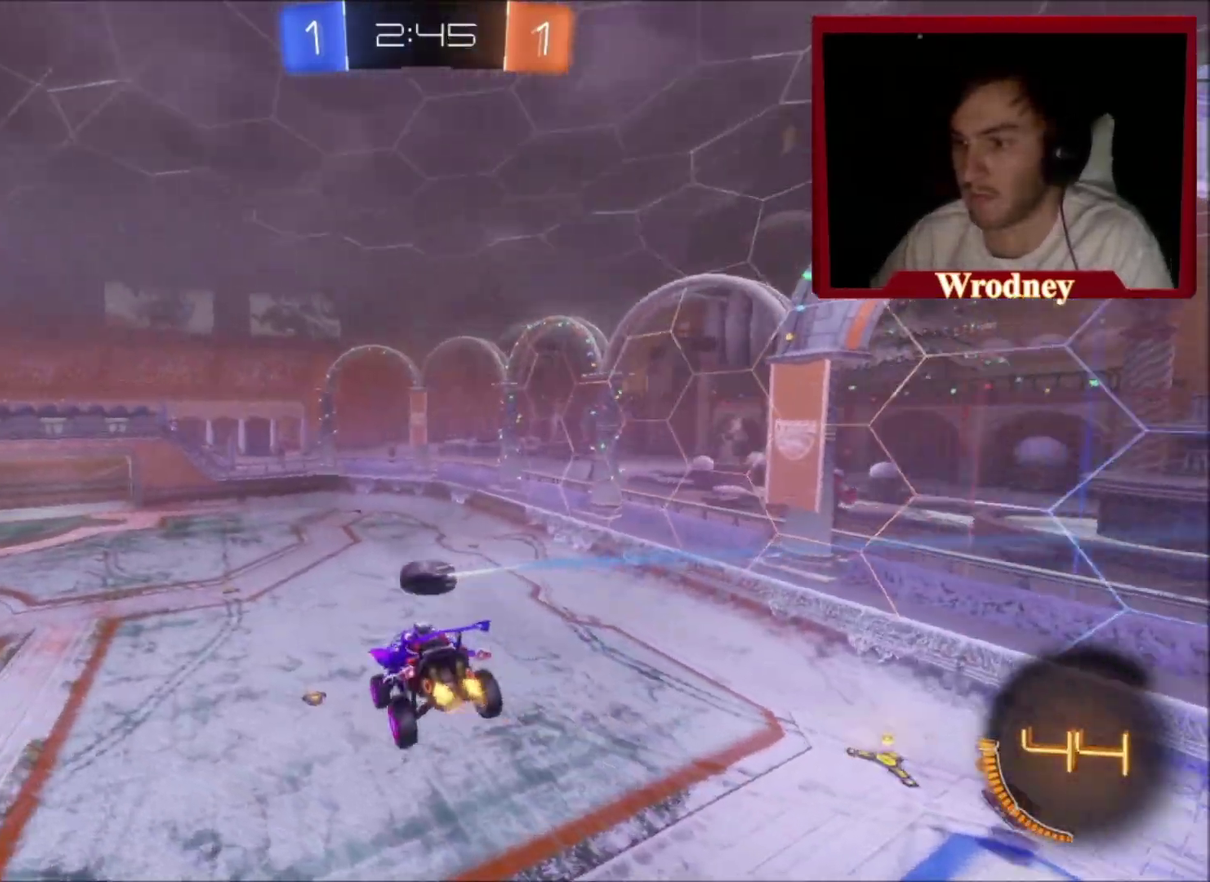
{"buttons": [], "left_stick": "center", "right_stick": "center", "events": []}
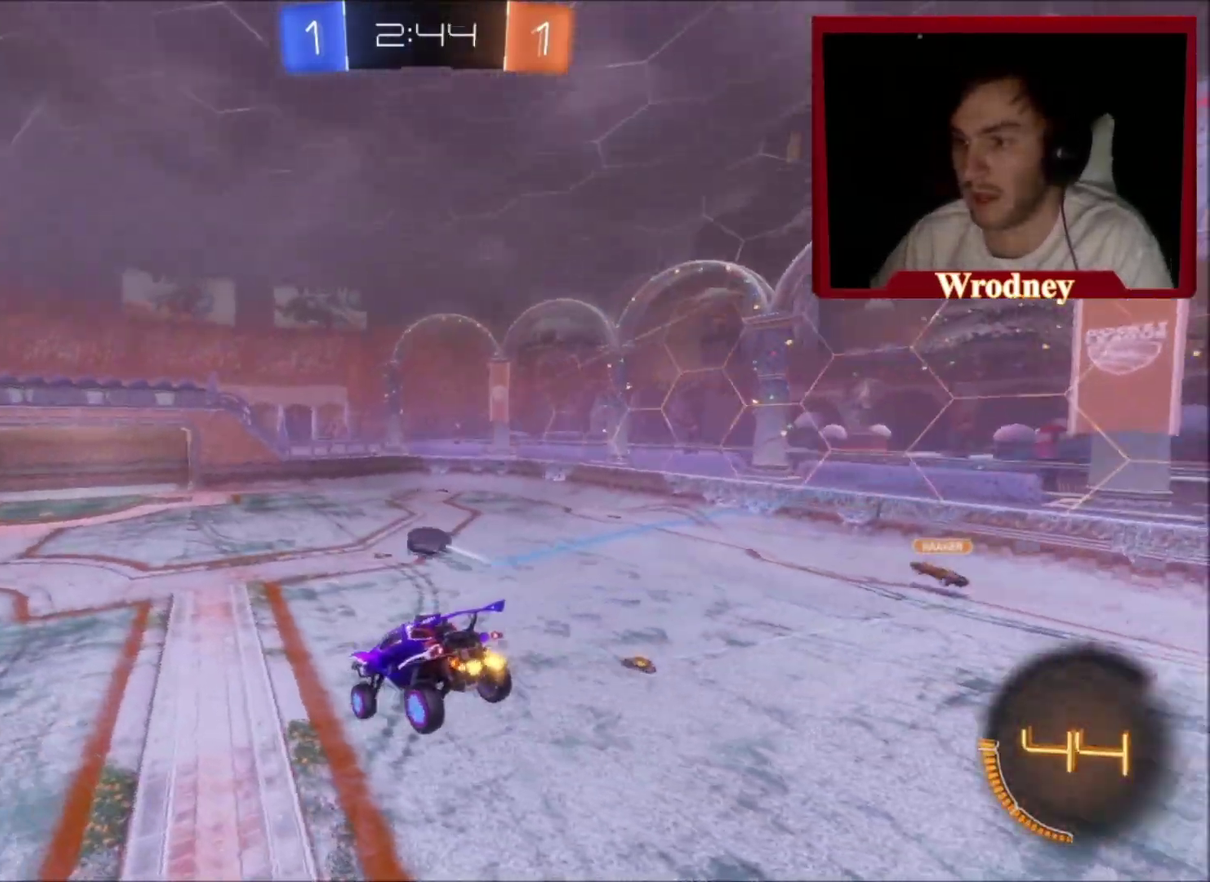
{"buttons": [], "left_stick": "center", "right_stick": "center", "events": []}